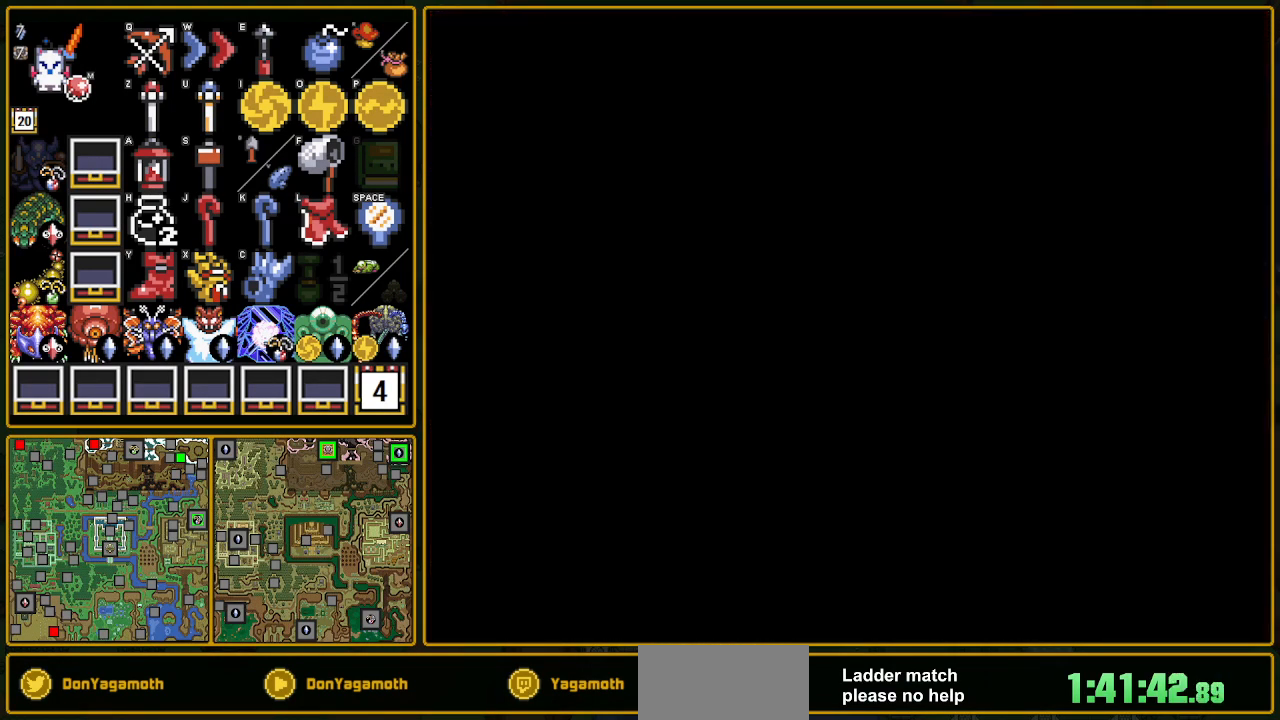
Gameplay with a controller (Nintendo layout); each line is a JSON object with the inputs held at the frame after it. "events" lists button and stick changes between this image and that frame as [ms after this image, input, new state], when the widget could be followed in between. Not read: L3 R3.
{"buttons": [], "events": []}
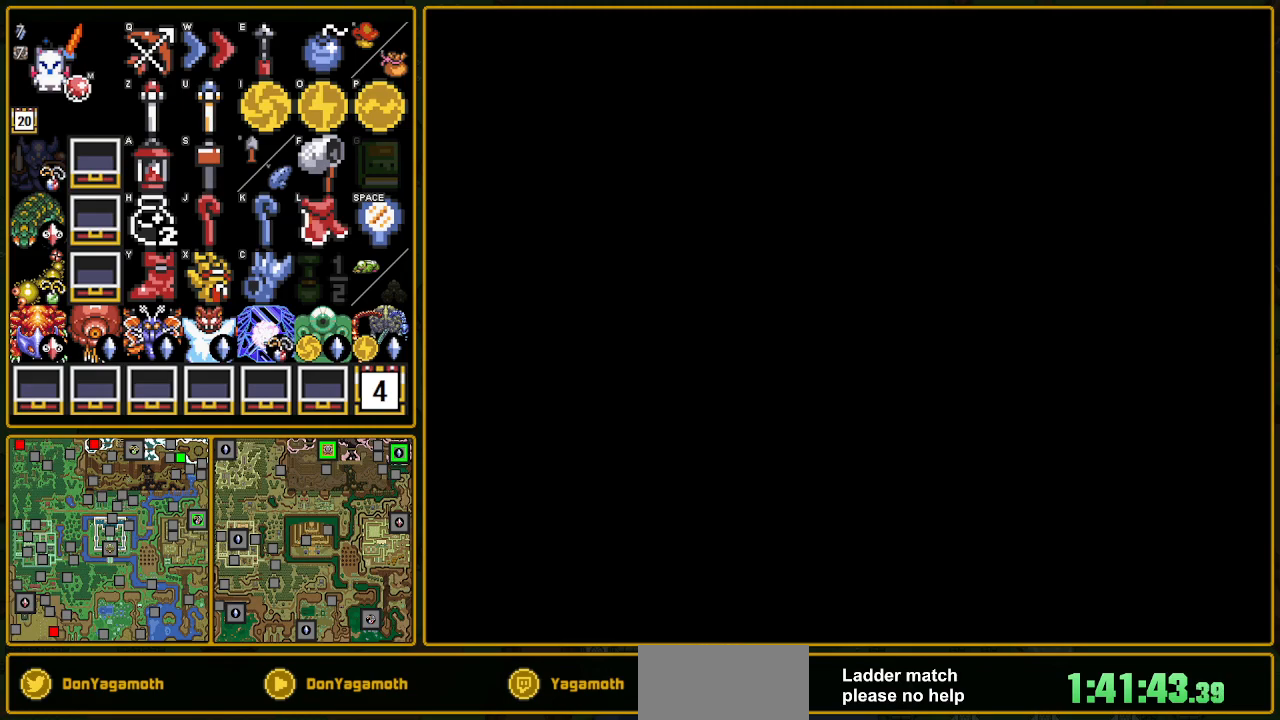
{"buttons": ["DPAD_UP"], "events": [[250, "DPAD_UP", "down"]]}
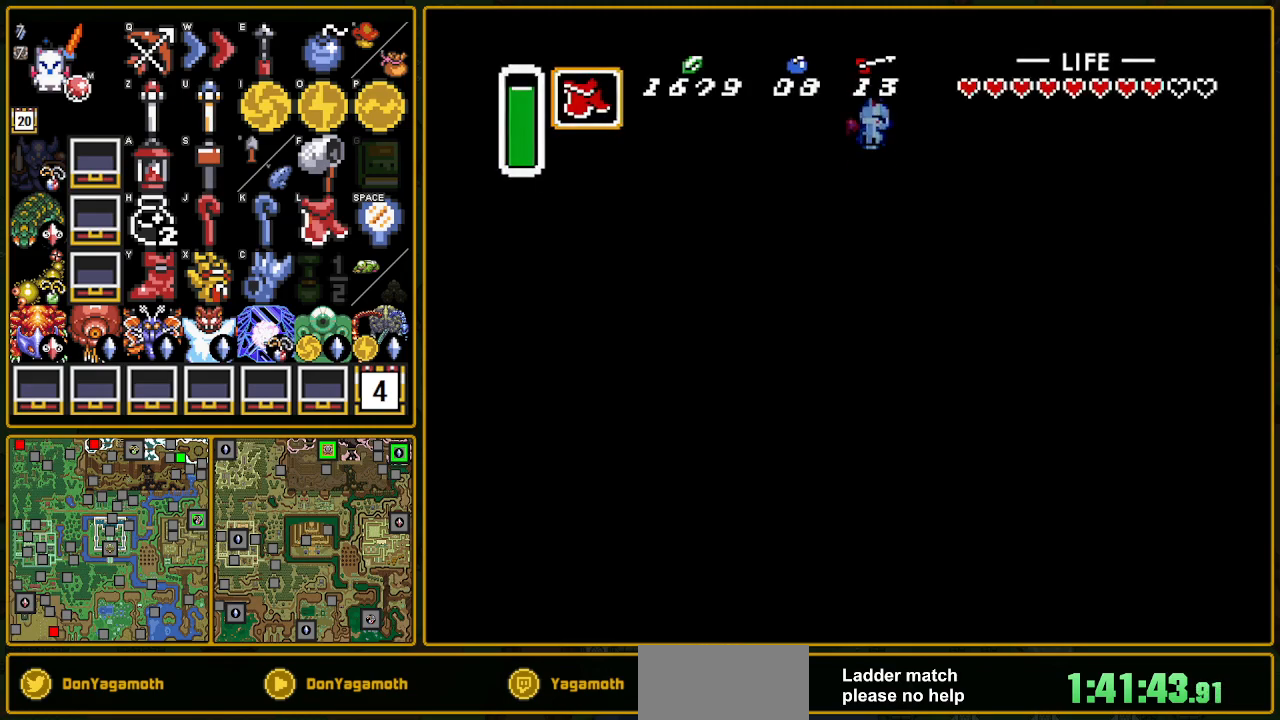
{"buttons": ["DPAD_UP"], "events": []}
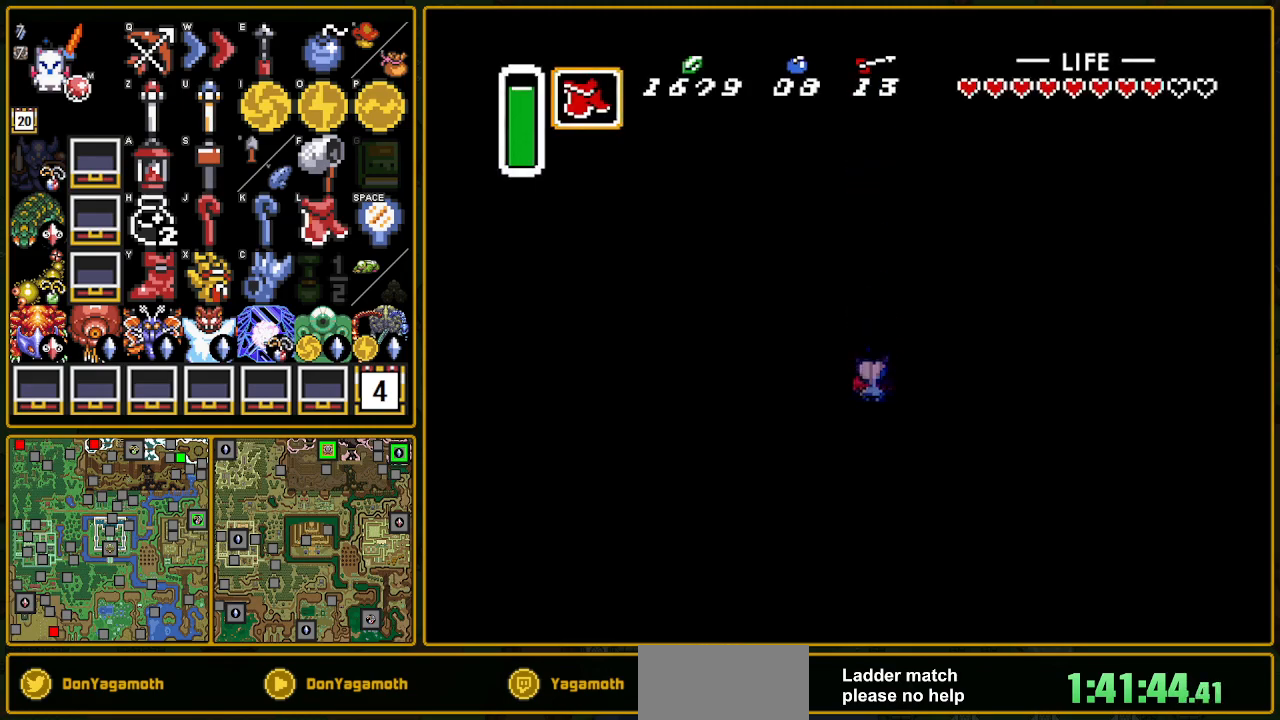
{"buttons": ["DPAD_UP"], "events": [[50, "DPAD_LEFT", "down"], [250, "DPAD_LEFT", "up"], [450, "B", "down"], [500, "B", "up"]]}
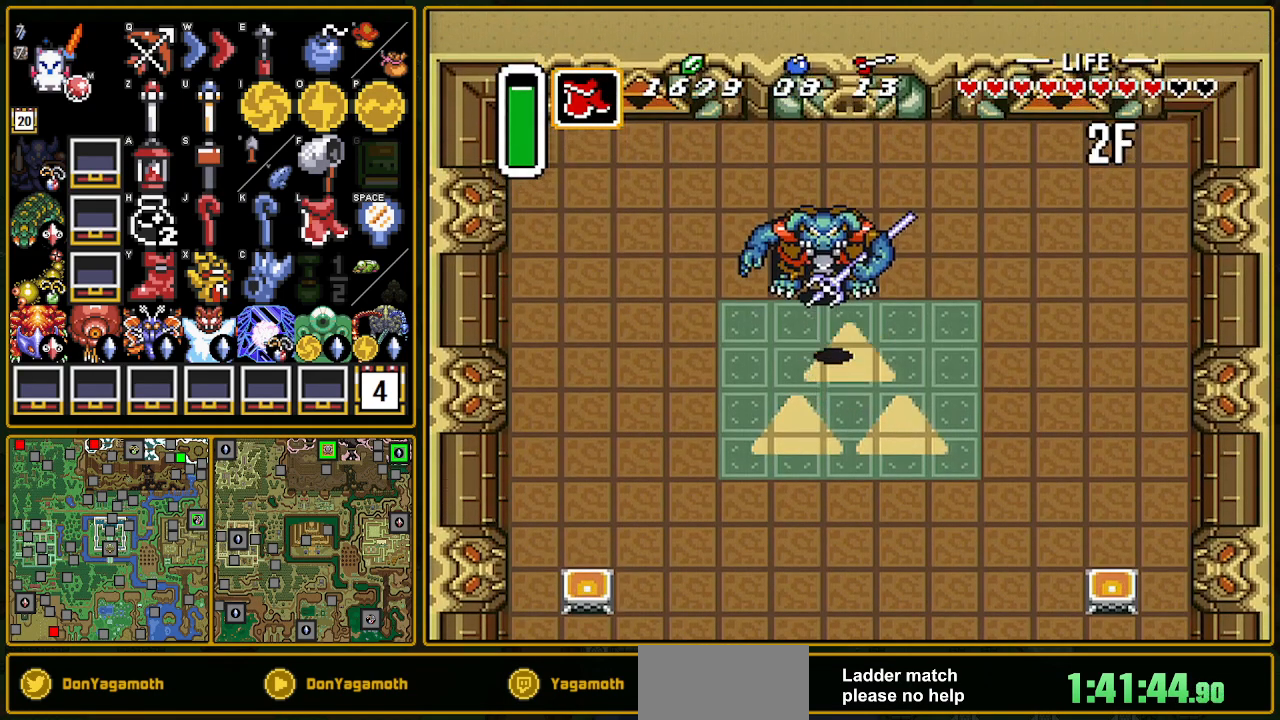
{"buttons": ["DPAD_UP"], "events": [[117, "DPAD_LEFT", "down"], [483, "DPAD_LEFT", "up"]]}
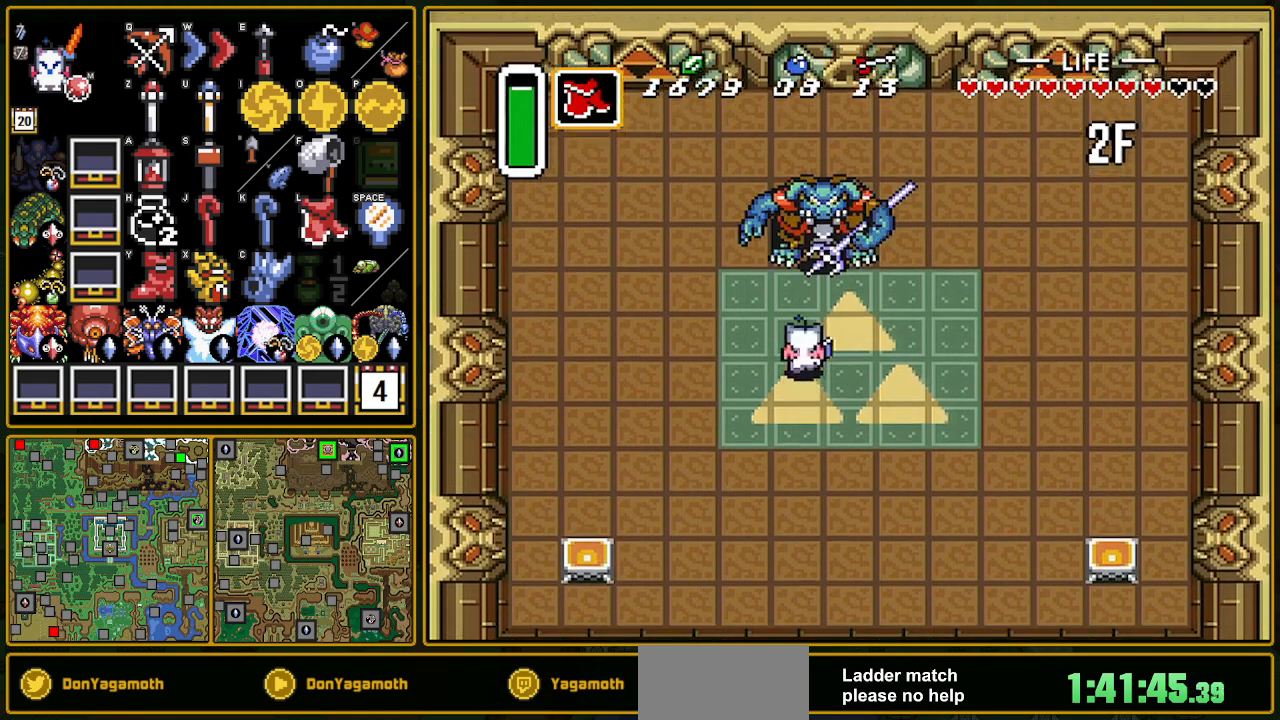
{"buttons": ["DPAD_UP"], "events": [[250, "B", "down"], [433, "B", "up"]]}
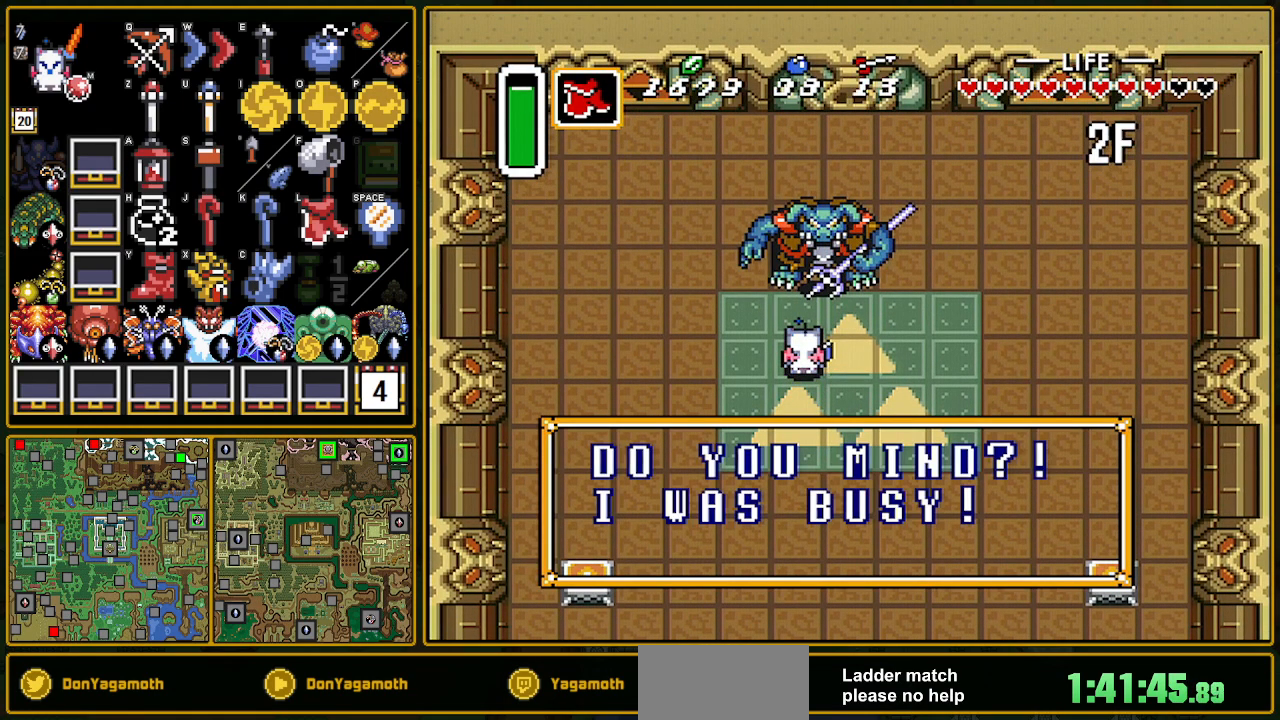
{"buttons": ["DPAD_UP", "DPAD_RIGHT"], "events": [[33, "DPAD_RIGHT", "down"], [83, "B", "down"], [133, "B", "up"], [183, "B", "down"], [350, "B", "up"], [400, "B", "down"], [433, "B", "up"]]}
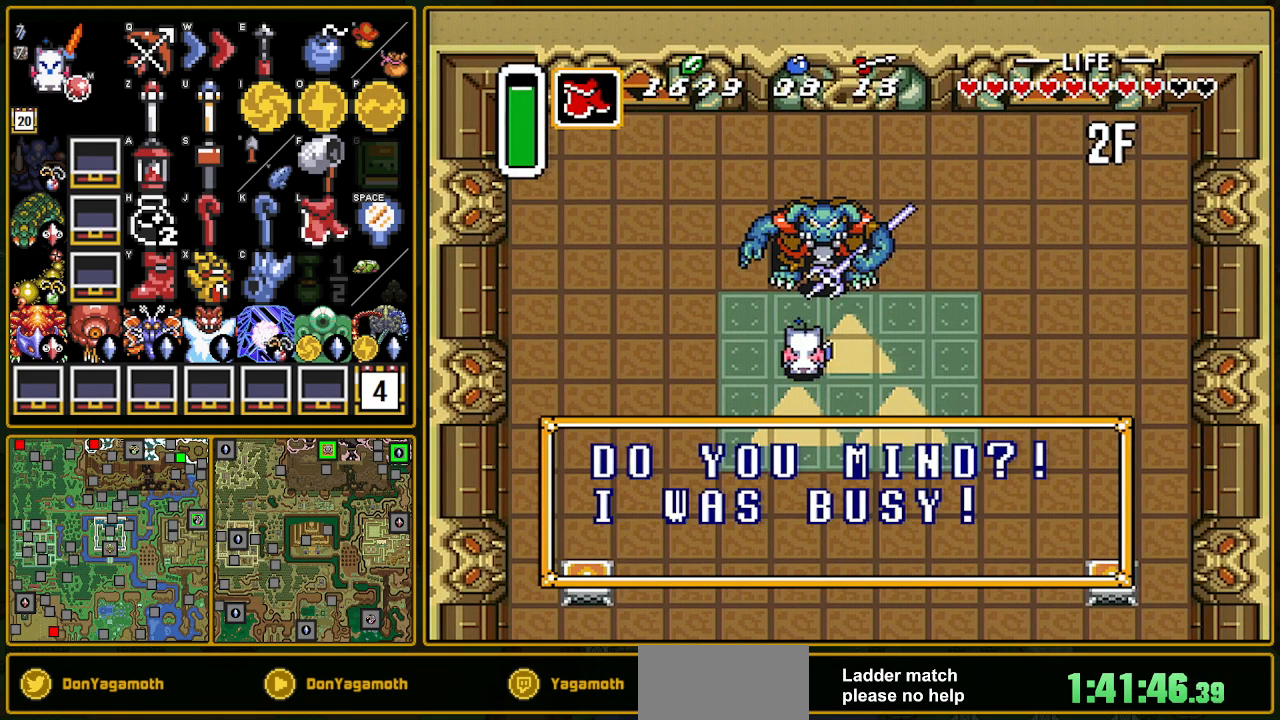
{"buttons": ["DPAD_UP", "DPAD_RIGHT"], "events": [[67, "B", "down"], [117, "B", "up"], [167, "B", "down"], [183, "B", "up"], [400, "B", "down"], [417, "B", "up"]]}
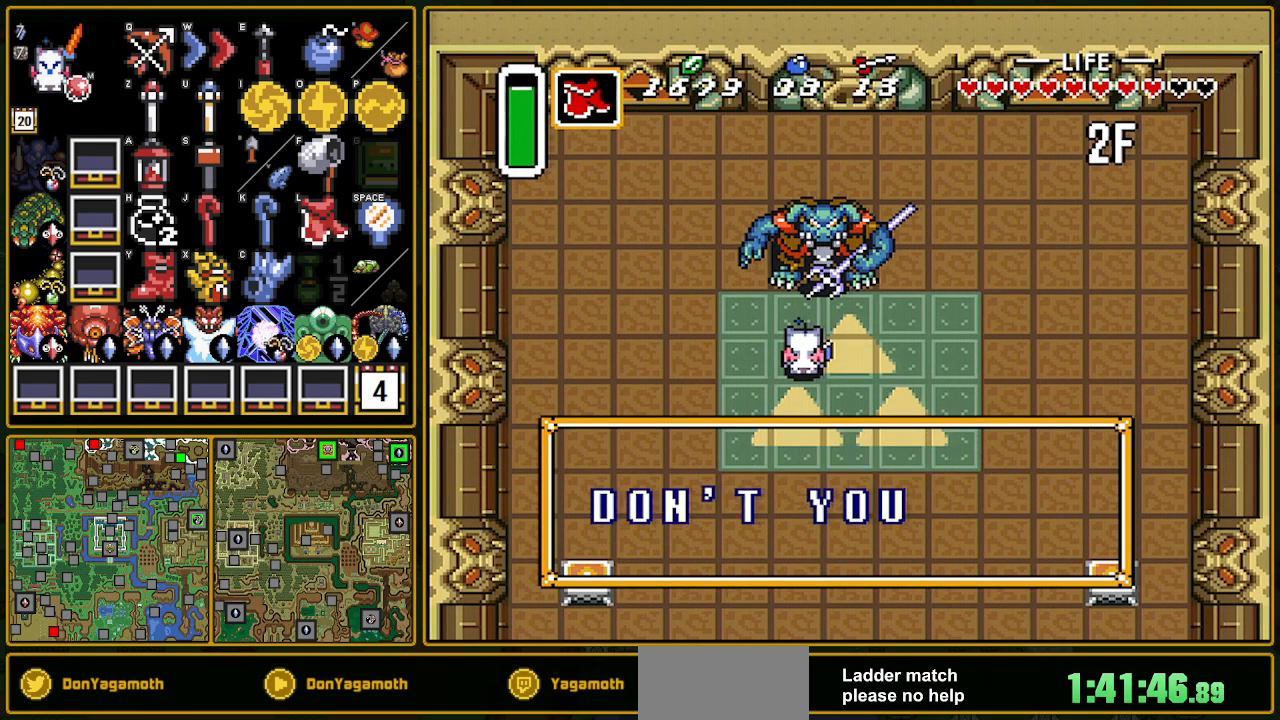
{"buttons": ["DPAD_UP", "DPAD_RIGHT"], "events": [[100, "B", "down"], [167, "B", "up"], [183, "B", "down"], [383, "B", "up"], [417, "B", "down"], [467, "B", "up"]]}
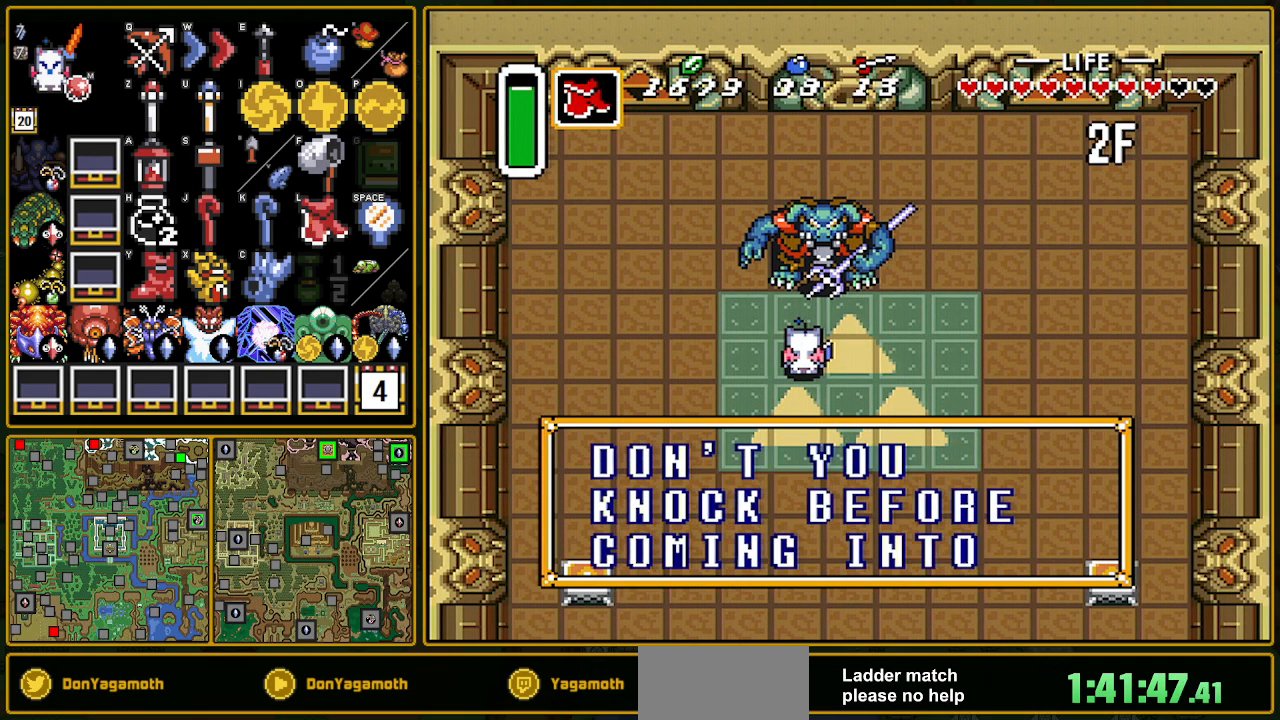
{"buttons": ["DPAD_UP", "DPAD_RIGHT"], "events": [[33, "B", "down"], [183, "B", "up"], [233, "B", "down"], [283, "B", "up"], [417, "B", "down"], [450, "B", "up"]]}
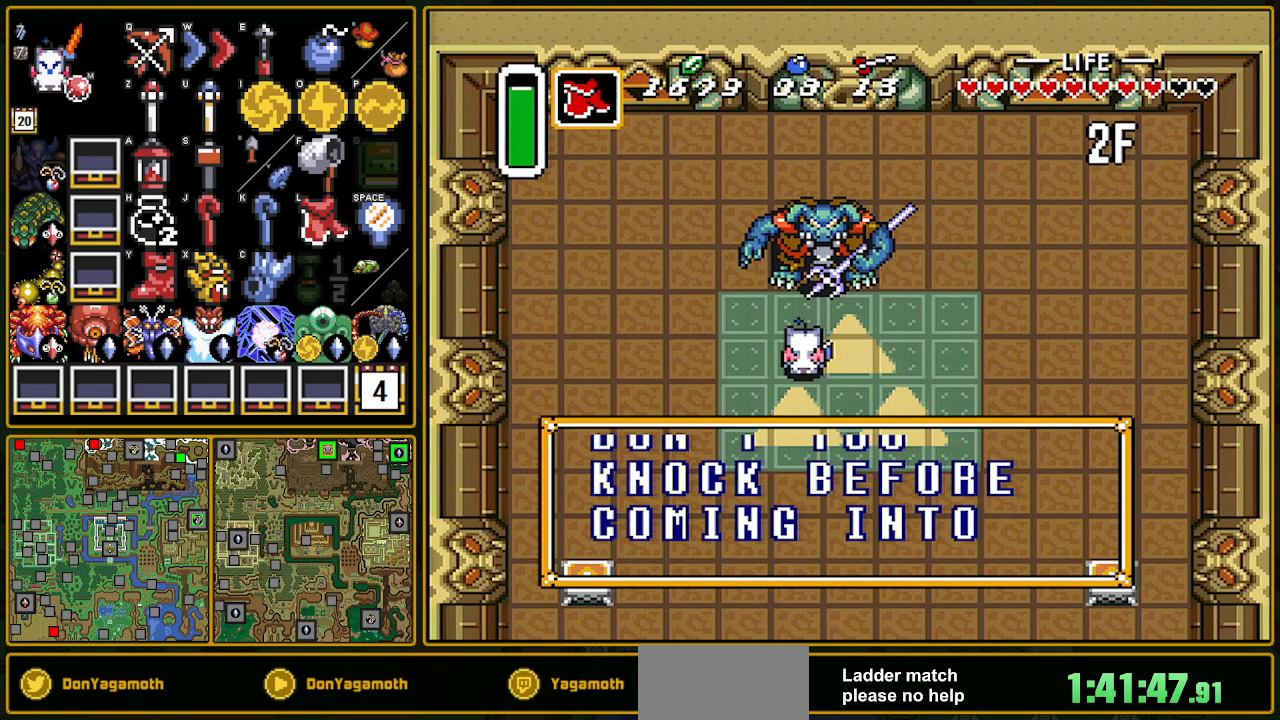
{"buttons": ["B", "DPAD_UP", "DPAD_RIGHT"], "events": [[17, "B", "down"], [33, "B", "up"], [233, "B", "down"], [467, "B", "up"], [500, "B", "down"]]}
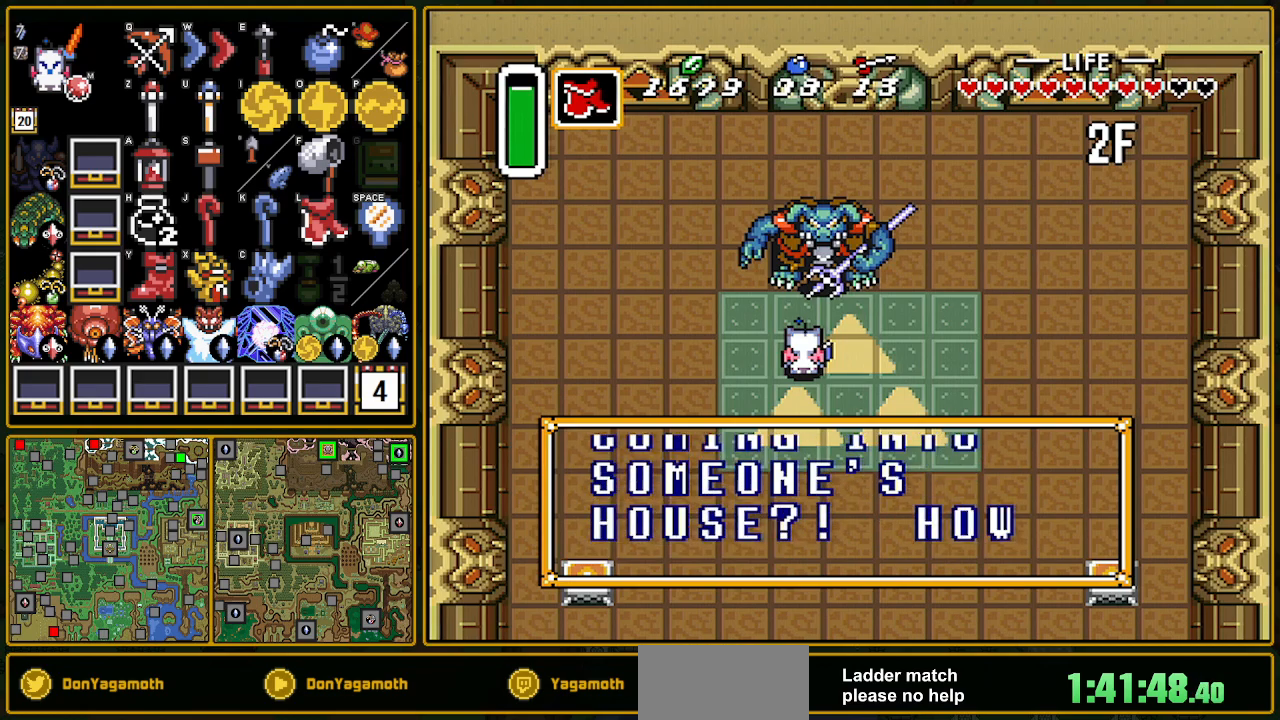
{"buttons": ["B", "DPAD_UP", "DPAD_RIGHT"], "events": [[17, "B", "up"], [117, "B", "down"], [133, "B", "up"], [267, "B", "down"], [350, "B", "up"], [400, "B", "down"]]}
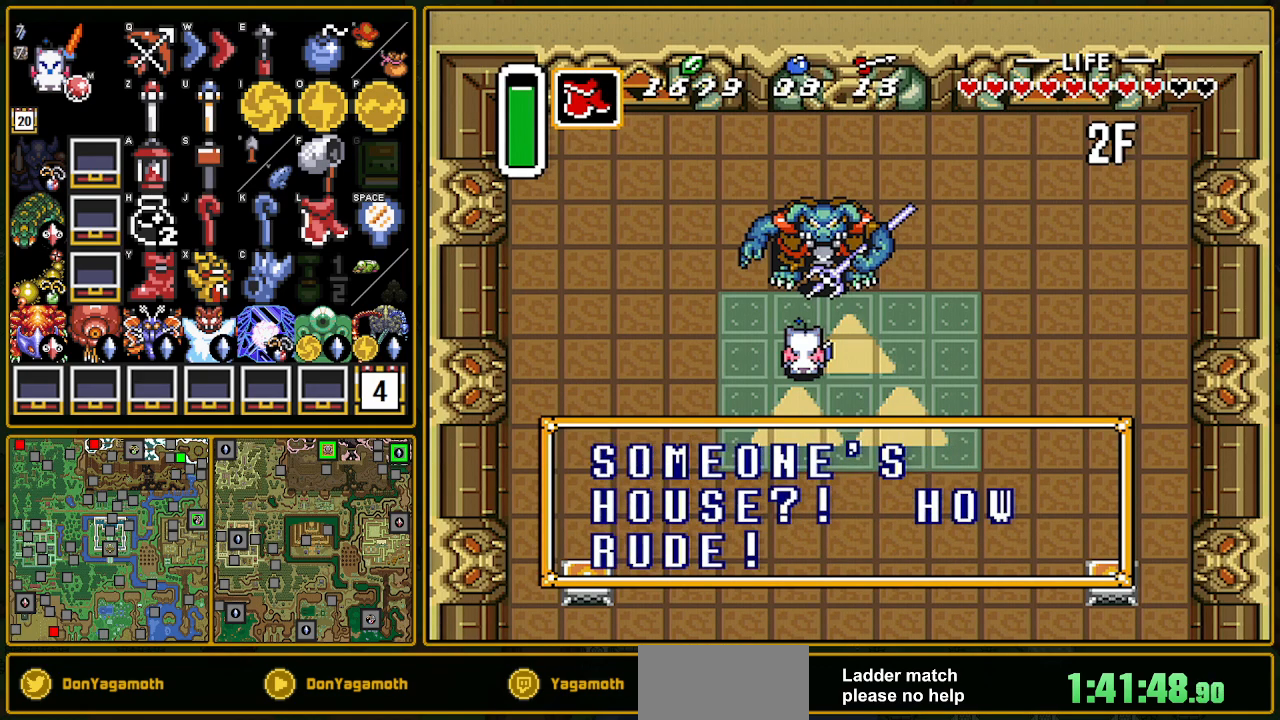
{"buttons": ["DPAD_UP"], "events": [[50, "B", "up"], [117, "B", "down"], [150, "B", "up"], [317, "DPAD_RIGHT", "up"]]}
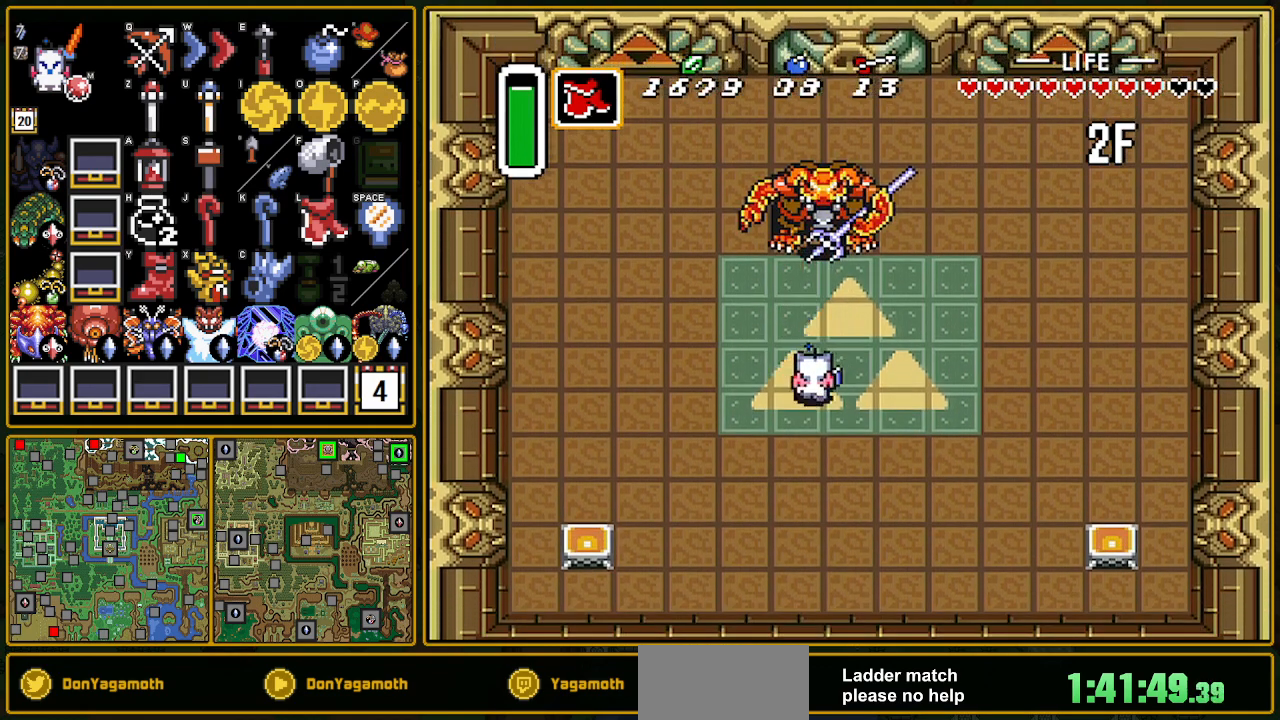
{"buttons": ["B", "DPAD_UP"], "events": [[483, "B", "down"]]}
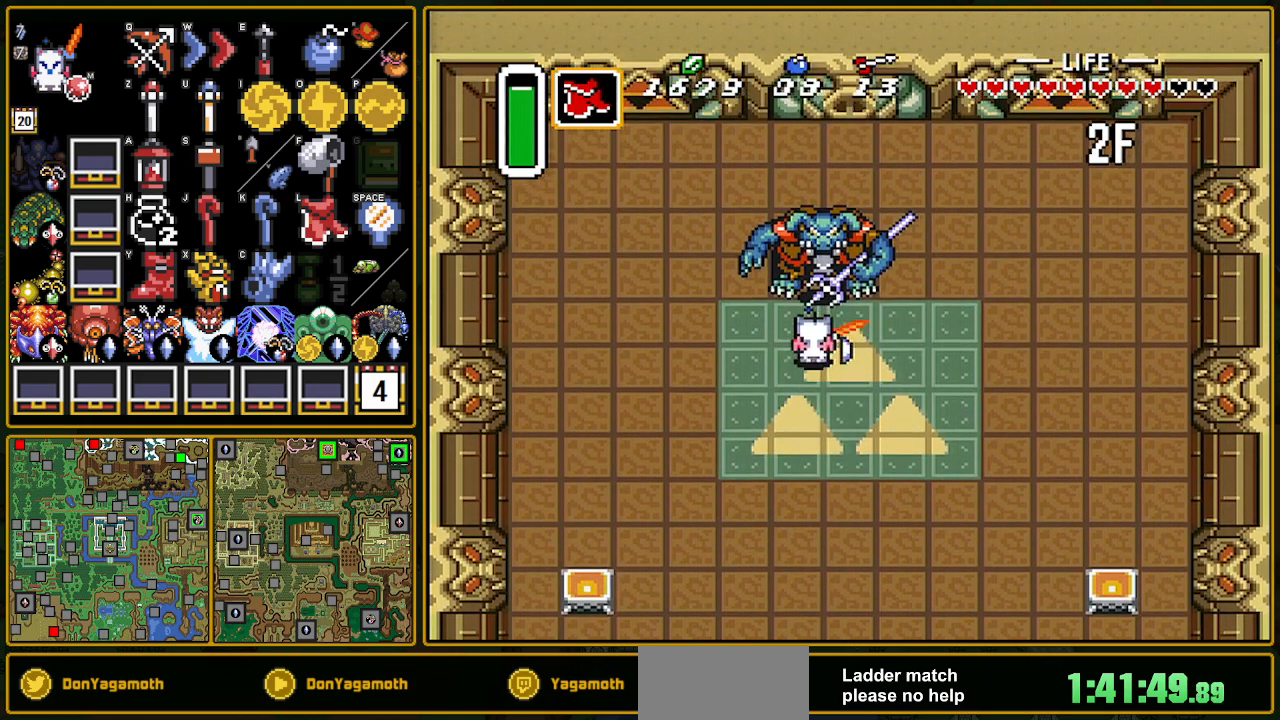
{"buttons": ["B"], "events": [[83, "B", "up"], [150, "DPAD_UP", "up"], [167, "DPAD_DOWN", "down"], [400, "B", "down"], [467, "DPAD_DOWN", "up"], [467, "DPAD_RIGHT", "down"], [483, "DPAD_RIGHT", "up"]]}
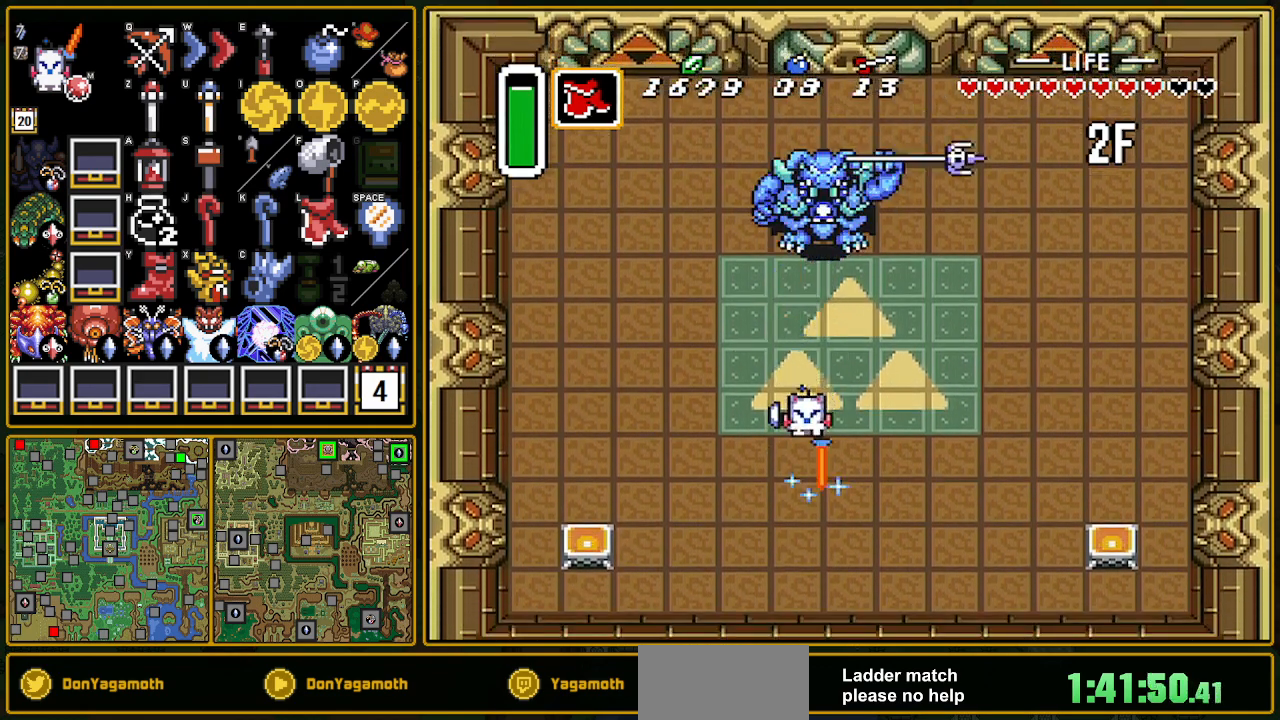
{"buttons": ["B", "DPAD_UP", "DPAD_RIGHT"], "events": [[17, "DPAD_UP", "down"], [133, "DPAD_RIGHT", "down"]]}
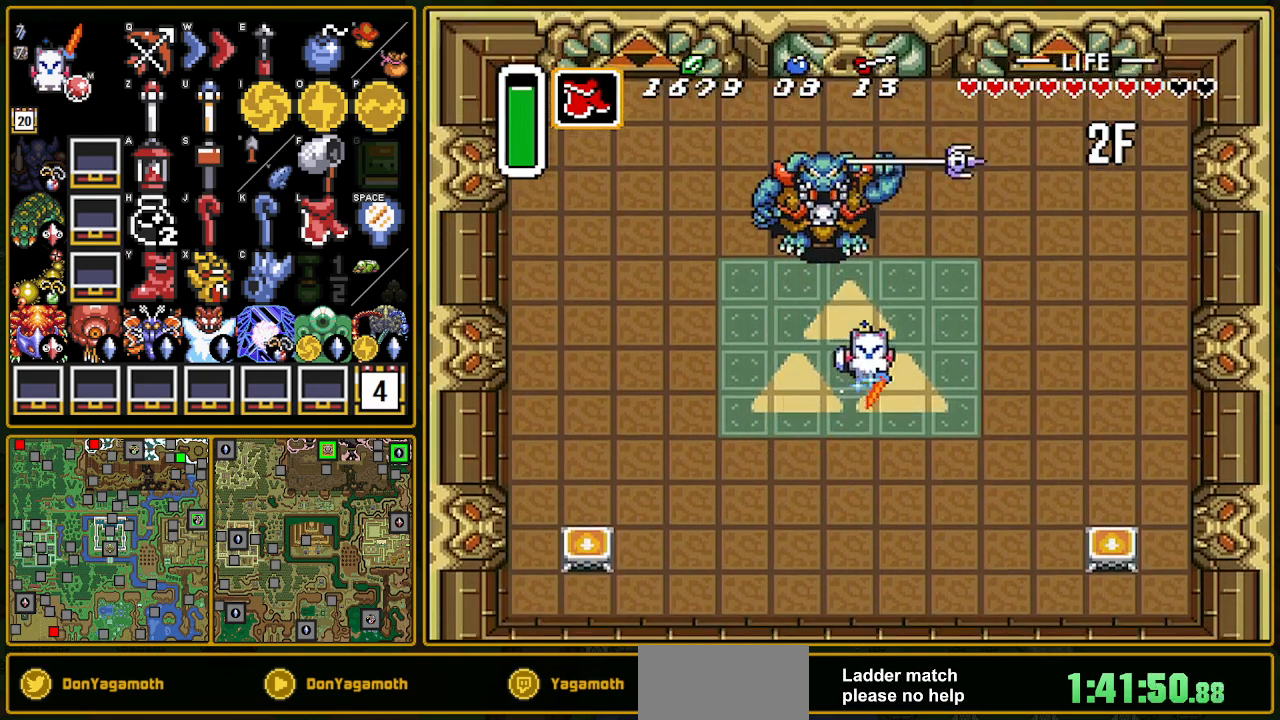
{"buttons": ["DPAD_UP"], "events": [[217, "DPAD_RIGHT", "up"], [500, "B", "up"]]}
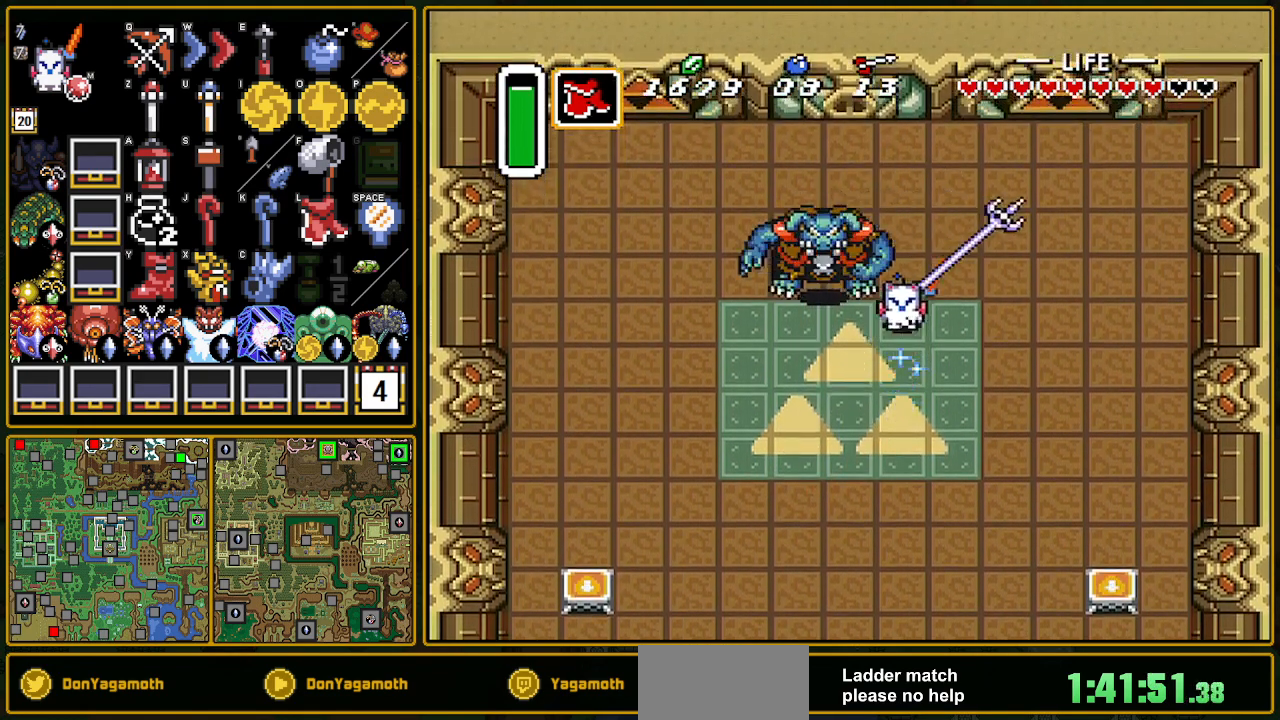
{"buttons": ["DPAD_LEFT"], "events": [[250, "DPAD_UP", "up"], [283, "DPAD_LEFT", "down"]]}
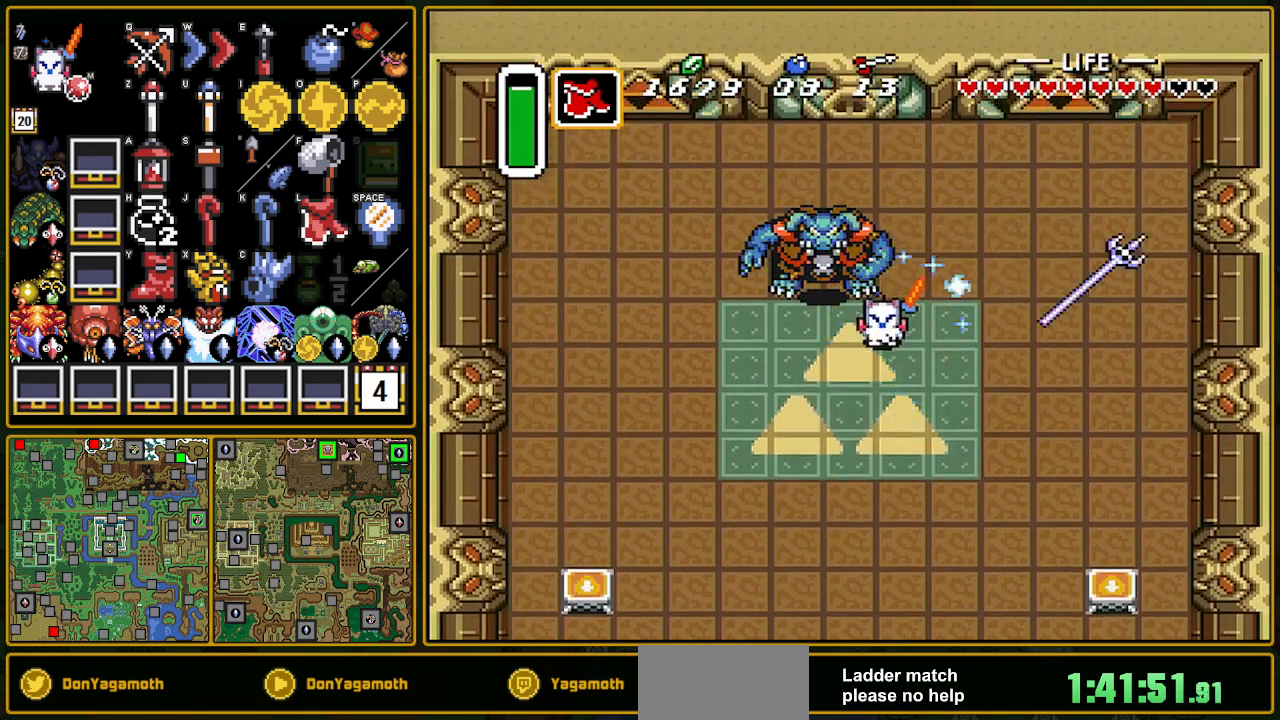
{"buttons": ["DPAD_DOWN"], "events": [[50, "DPAD_DOWN", "down"], [83, "DPAD_LEFT", "up"]]}
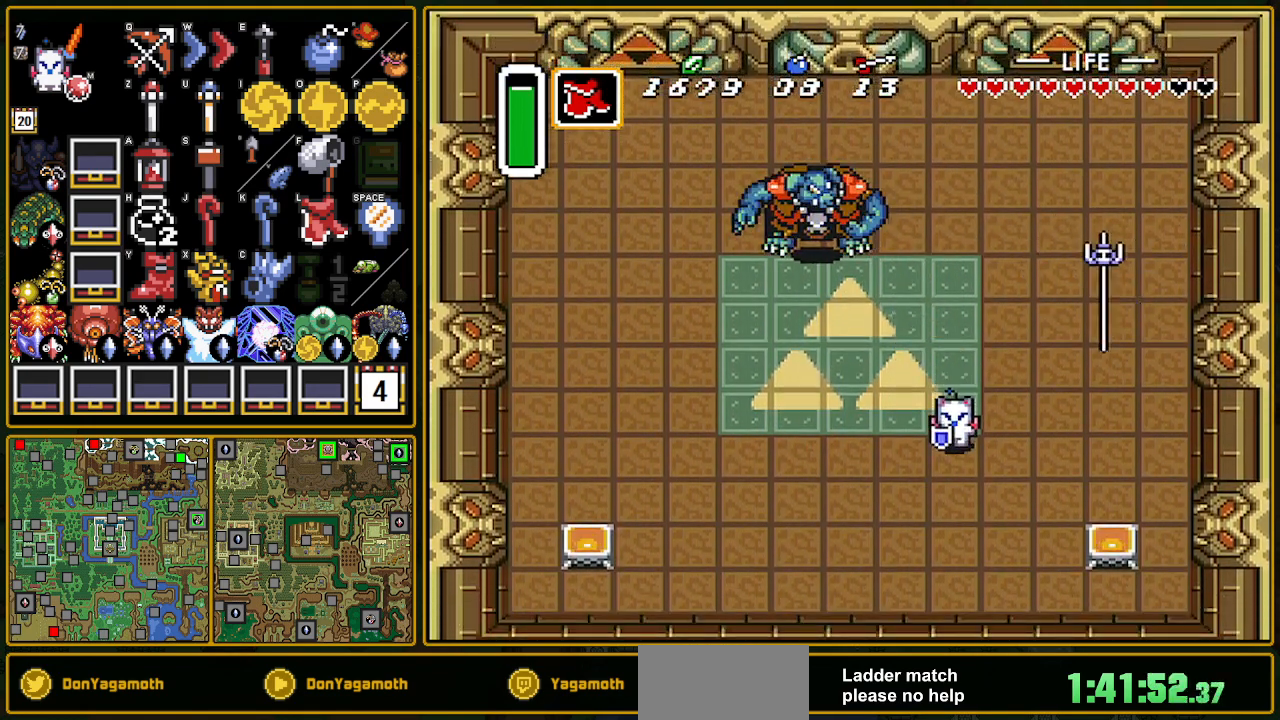
{"buttons": ["DPAD_LEFT"], "events": [[300, "DPAD_DOWN", "up"], [300, "DPAD_LEFT", "down"]]}
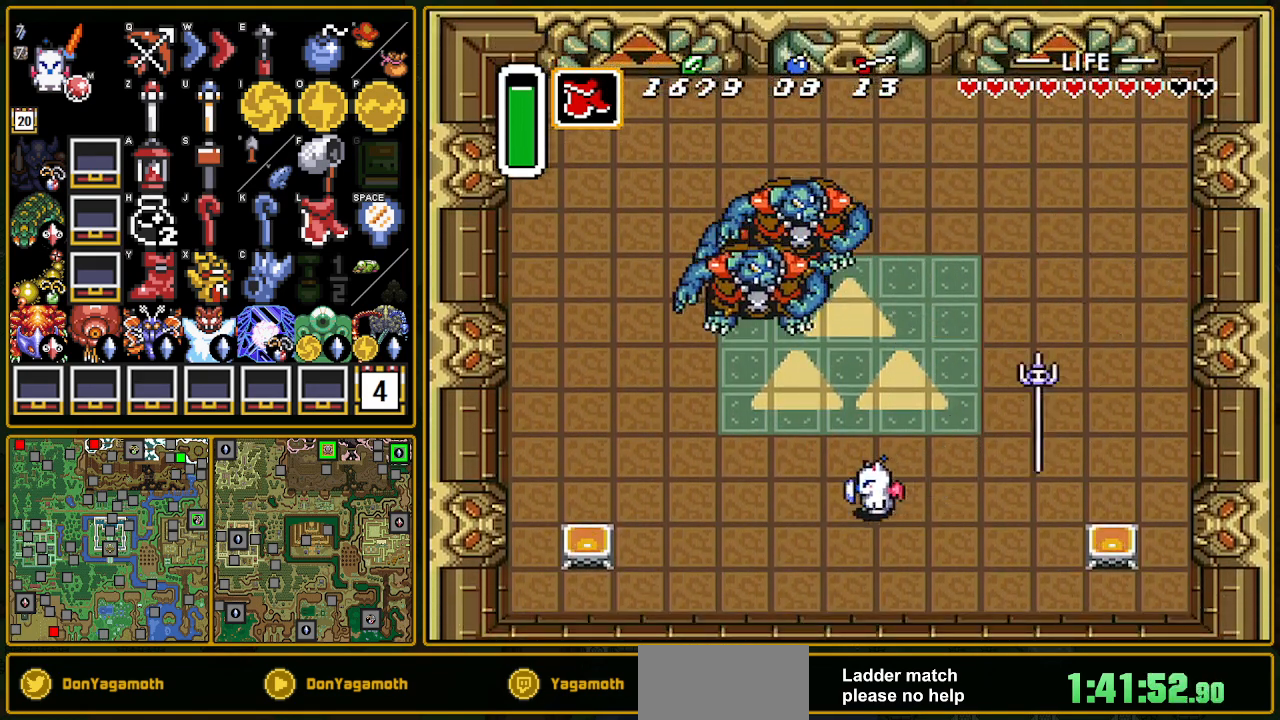
{"buttons": ["DPAD_LEFT"], "events": [[67, "DPAD_DOWN", "down"], [500, "DPAD_DOWN", "up"]]}
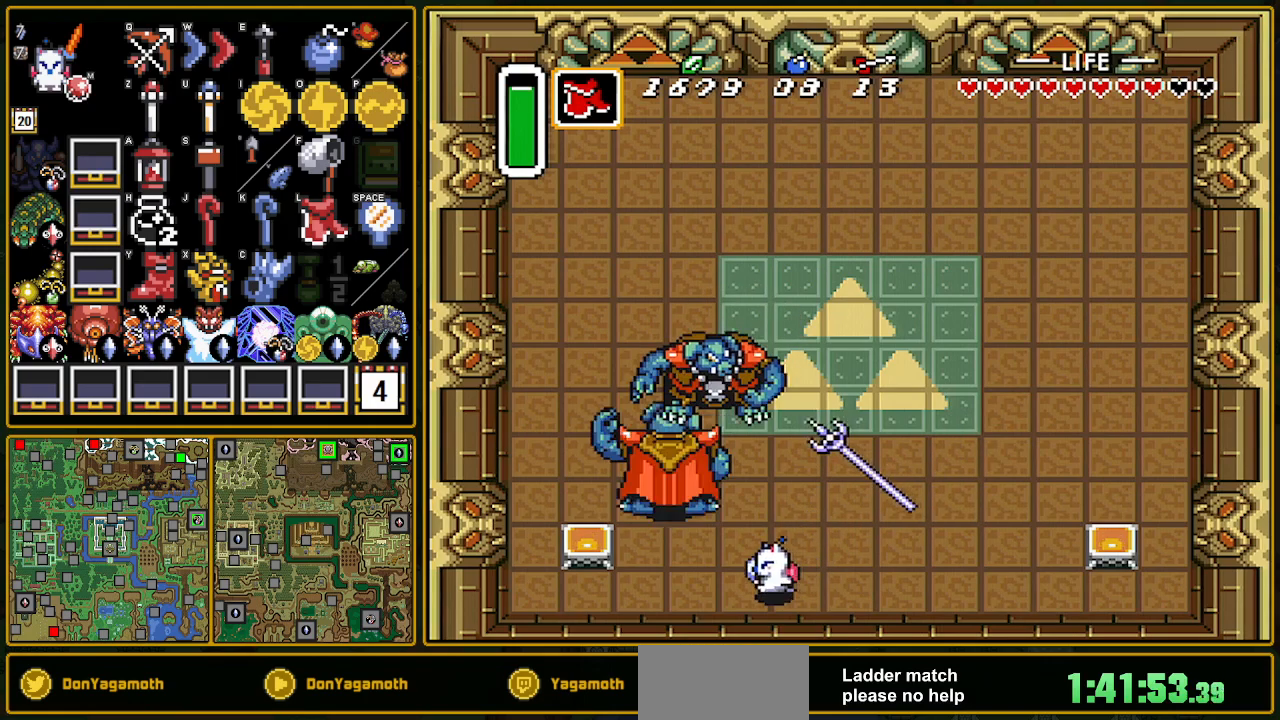
{"buttons": ["DPAD_UP", "DPAD_LEFT"], "events": [[233, "DPAD_UP", "down"], [383, "B", "down"], [383, "DPAD_LEFT", "up"], [417, "DPAD_LEFT", "down"], [450, "B", "up"]]}
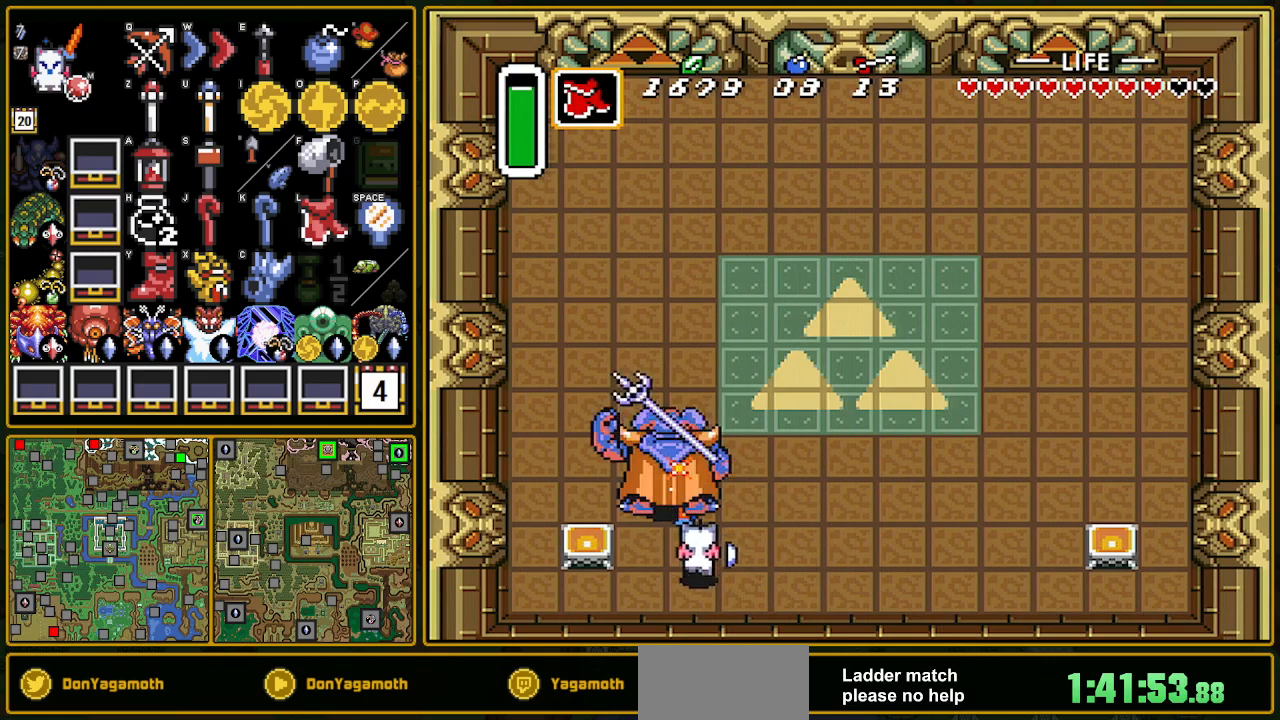
{"buttons": ["B", "DPAD_UP", "DPAD_LEFT"], "events": [[450, "B", "down"]]}
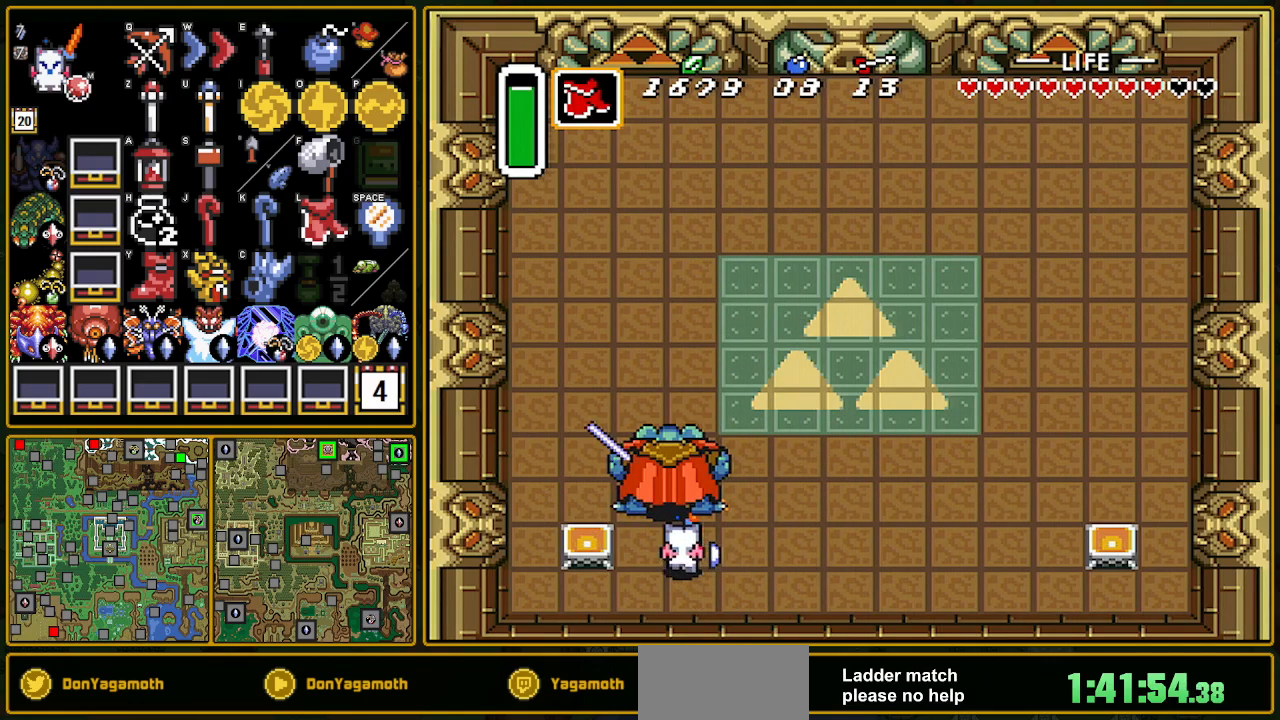
{"buttons": ["B", "DPAD_UP"], "events": [[33, "B", "up"], [467, "B", "down"], [467, "DPAD_LEFT", "up"]]}
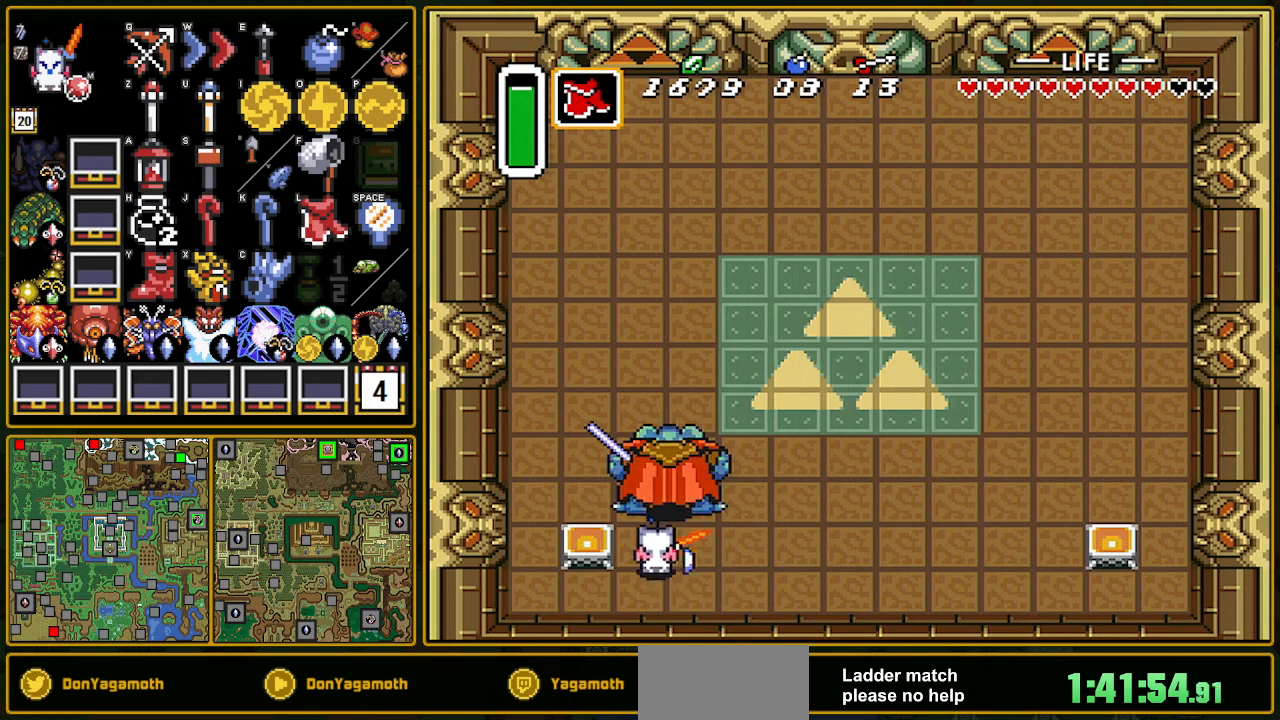
{"buttons": ["B", "DPAD_UP"], "events": [[50, "B", "up"], [500, "B", "down"]]}
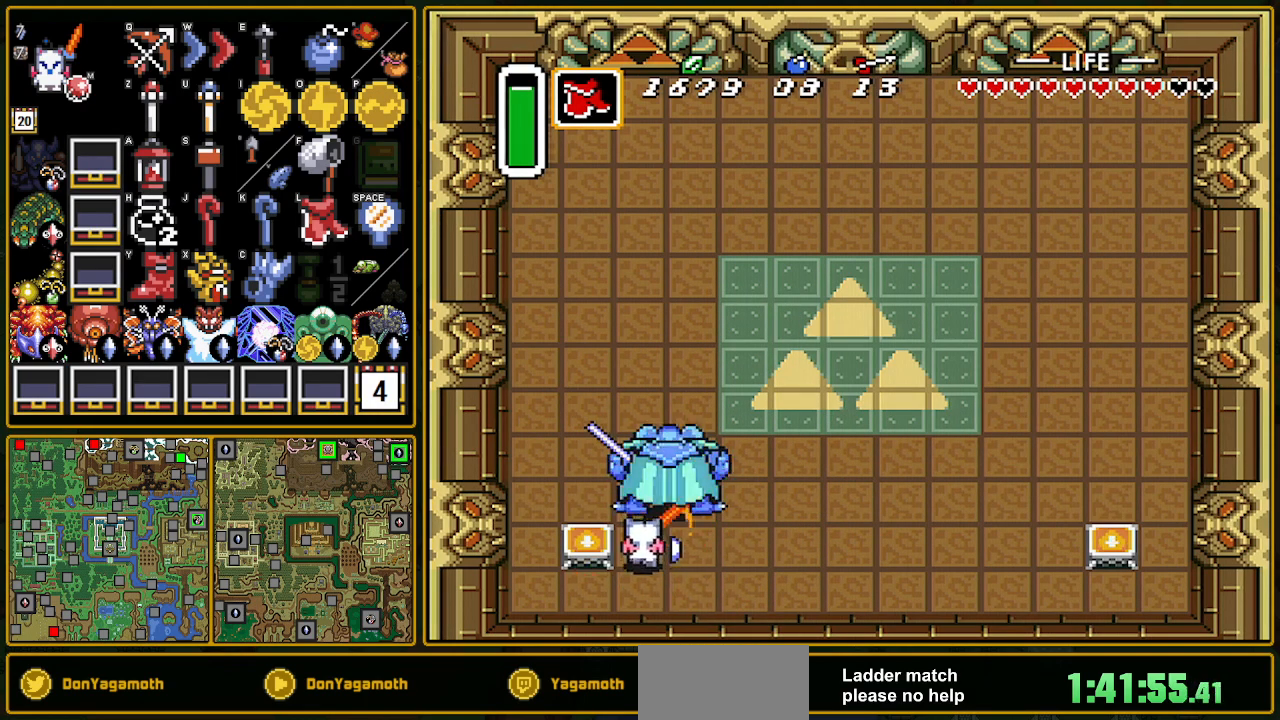
{"buttons": ["B", "DPAD_UP"], "events": [[33, "DPAD_RIGHT", "down"], [67, "B", "up"], [417, "DPAD_RIGHT", "up"], [467, "B", "down"]]}
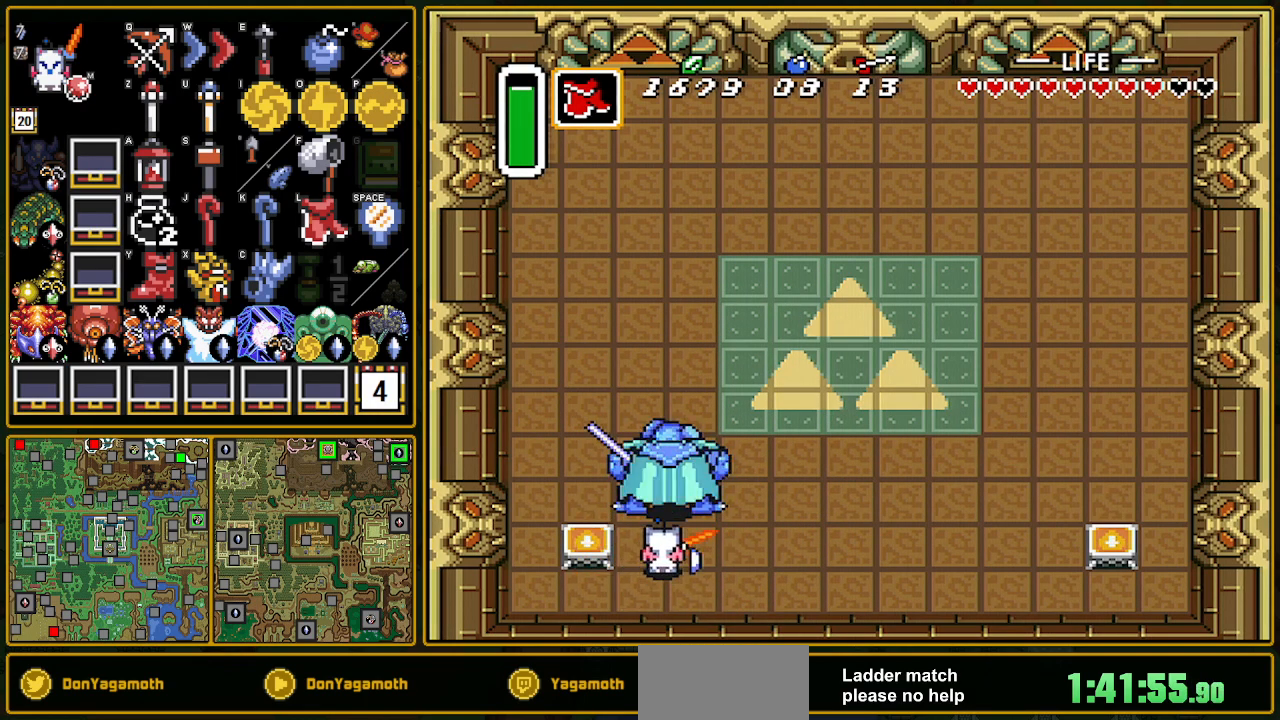
{"buttons": ["B", "DPAD_UP"], "events": [[100, "B", "up"], [467, "B", "down"]]}
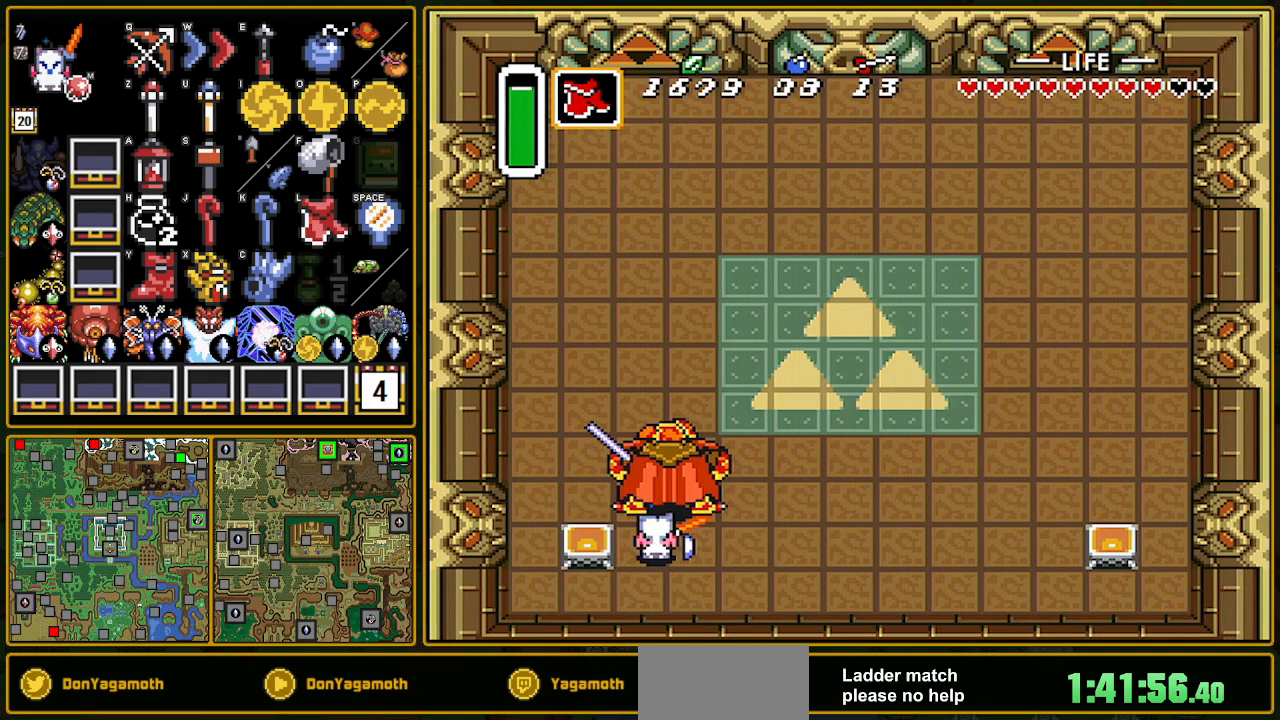
{"buttons": ["B", "DPAD_UP"], "events": [[100, "DPAD_RIGHT", "down"], [117, "B", "up"], [400, "DPAD_RIGHT", "up"], [483, "B", "down"]]}
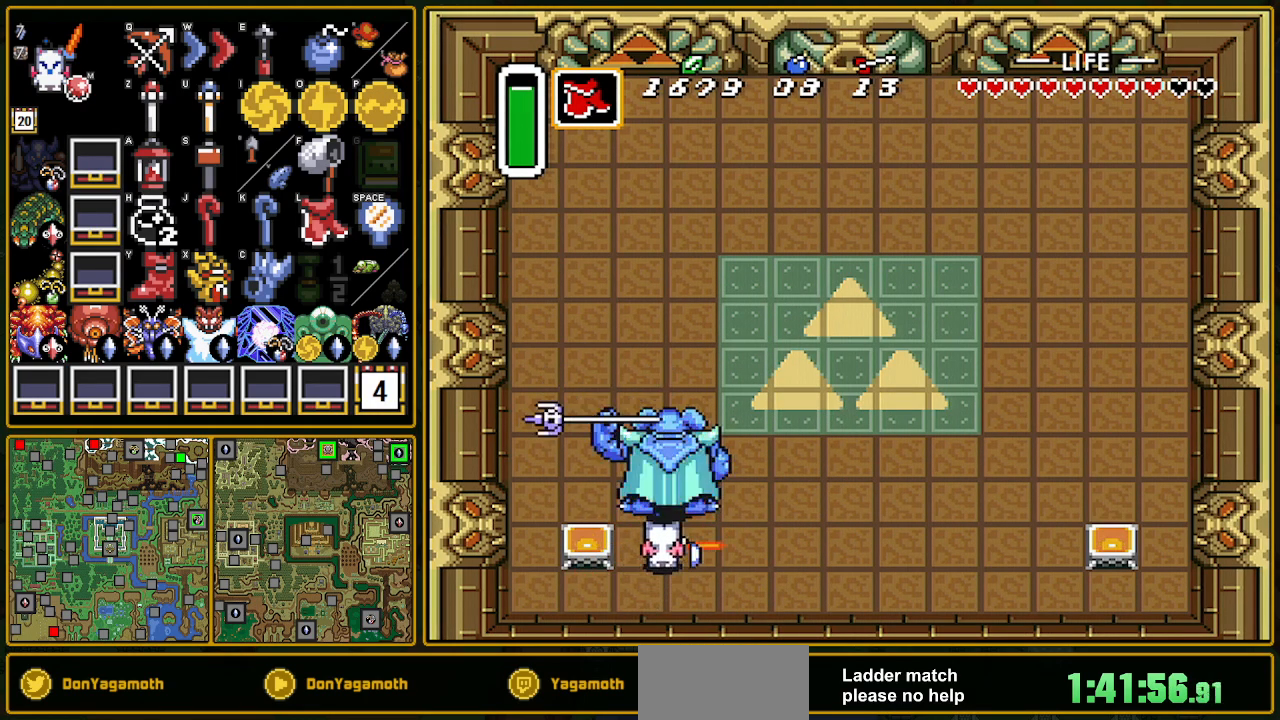
{"buttons": ["DPAD_UP"], "events": [[133, "B", "up"], [133, "DPAD_RIGHT", "down"], [500, "DPAD_RIGHT", "up"]]}